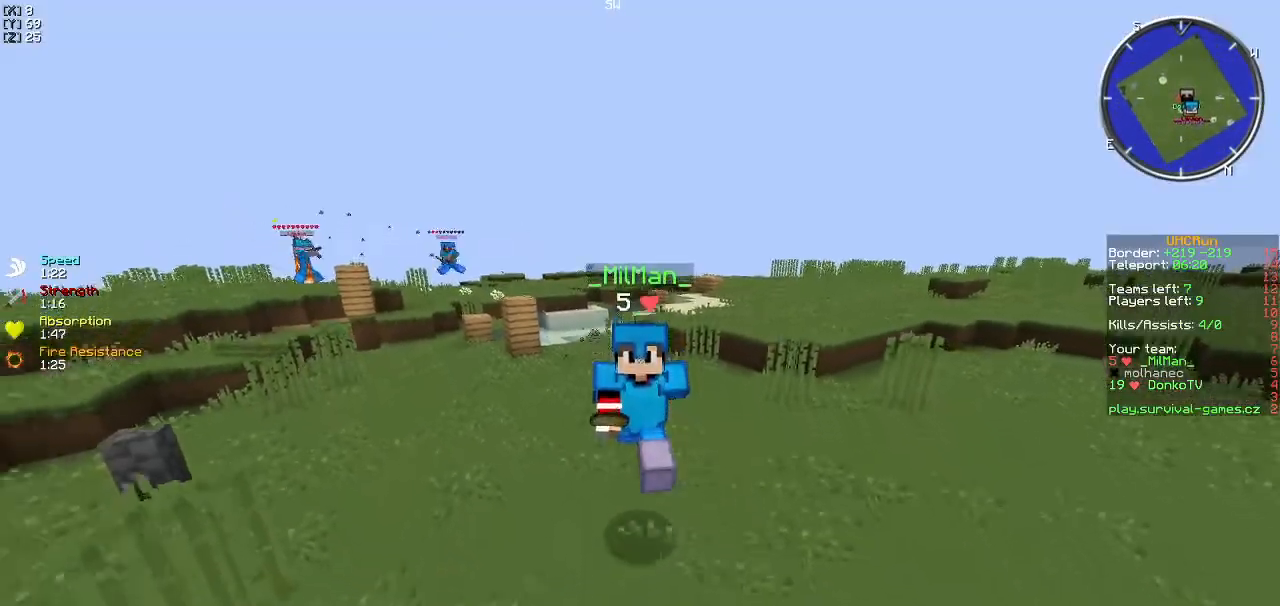
Gameplay with keyboard; each line is a JSON object with the keys held at the frame after it. "events" lists presses ("down") and releases ("up") of "a", "d", "s" and "w" between this image and that frame as [ms after this image, input, new state], when the widget could be followed in between. No other keys are recorded. Mouse input is not recorded.
{"keys": [], "events": [[501, "w", "up"]]}
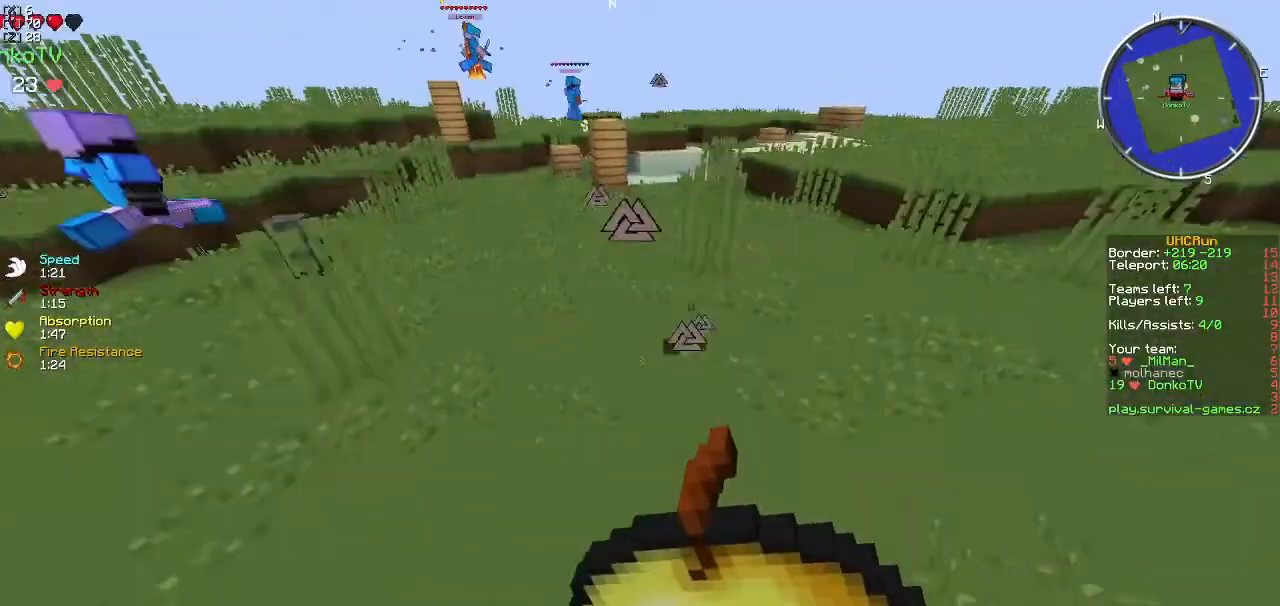
{"keys": ["a", "s"], "events": [[50, "s", "down"], [467, "a", "down"]]}
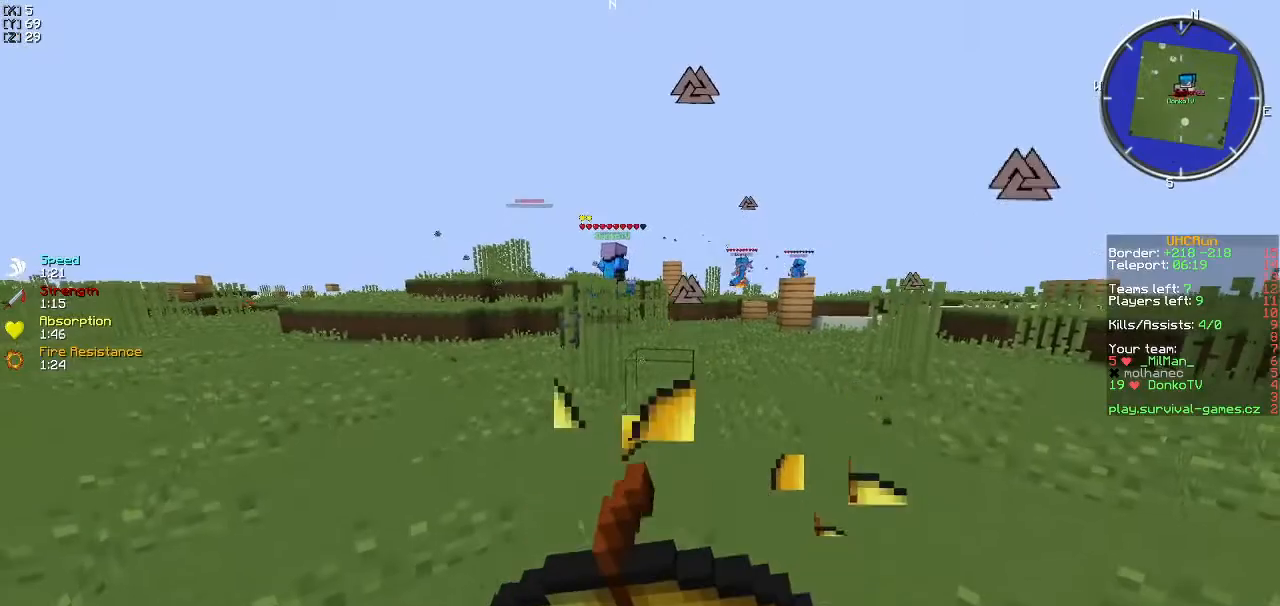
{"keys": ["a", "w"], "events": [[150, "s", "up"], [267, "w", "down"]]}
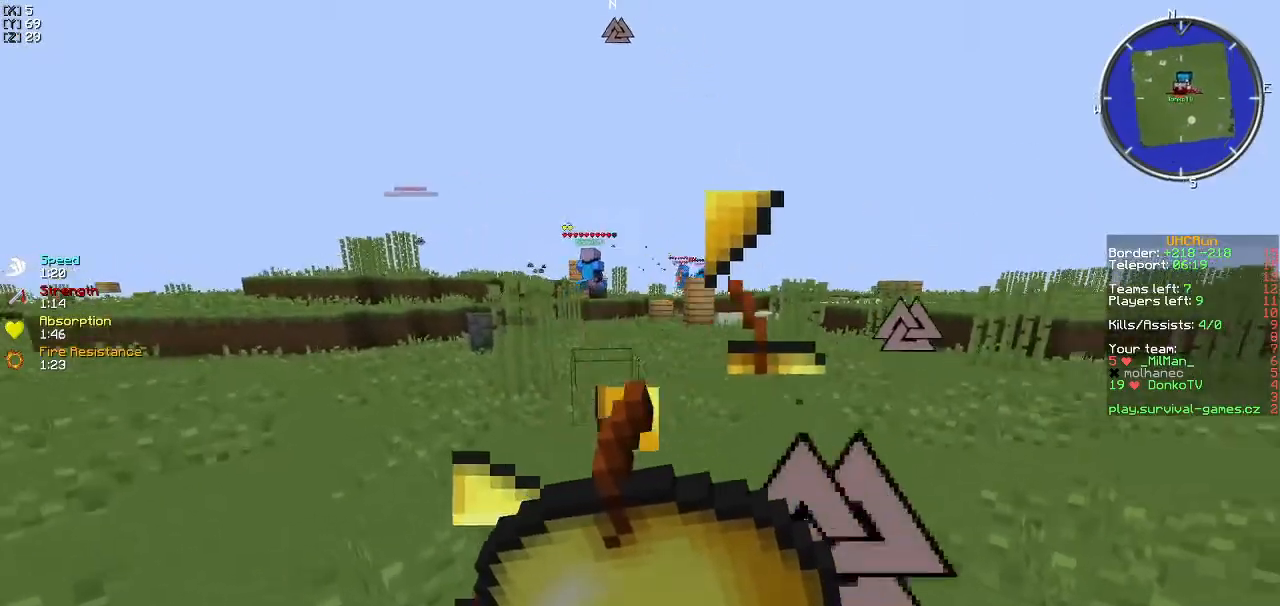
{"keys": ["a", "w"], "events": []}
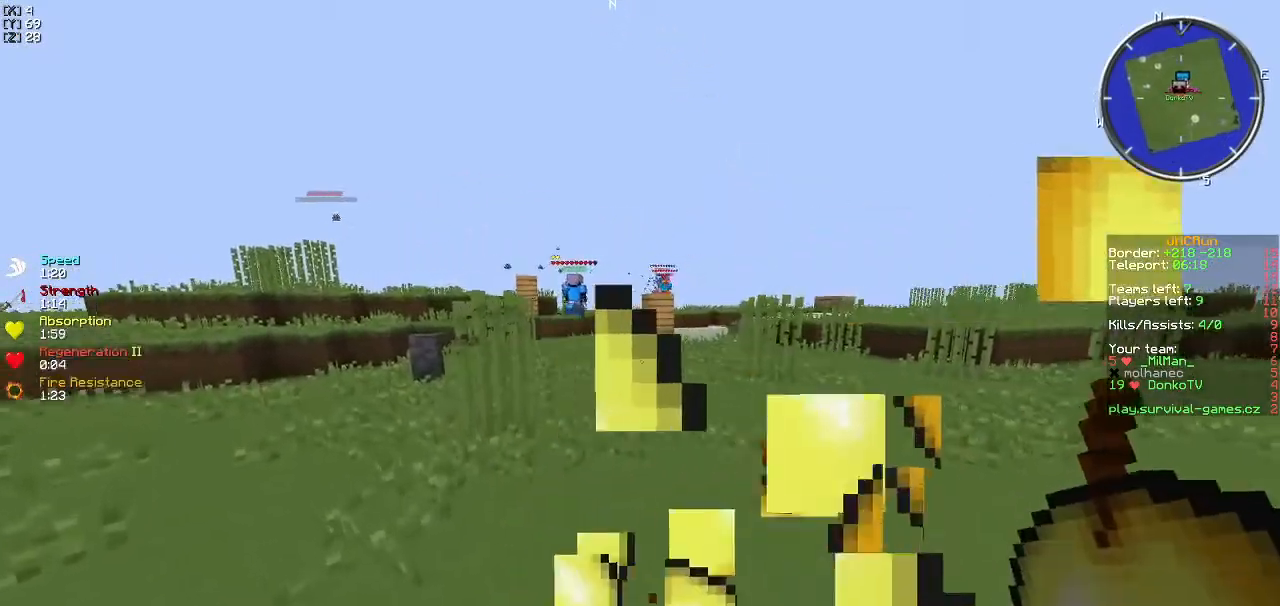
{"keys": ["w"], "events": [[34, "a", "up"]]}
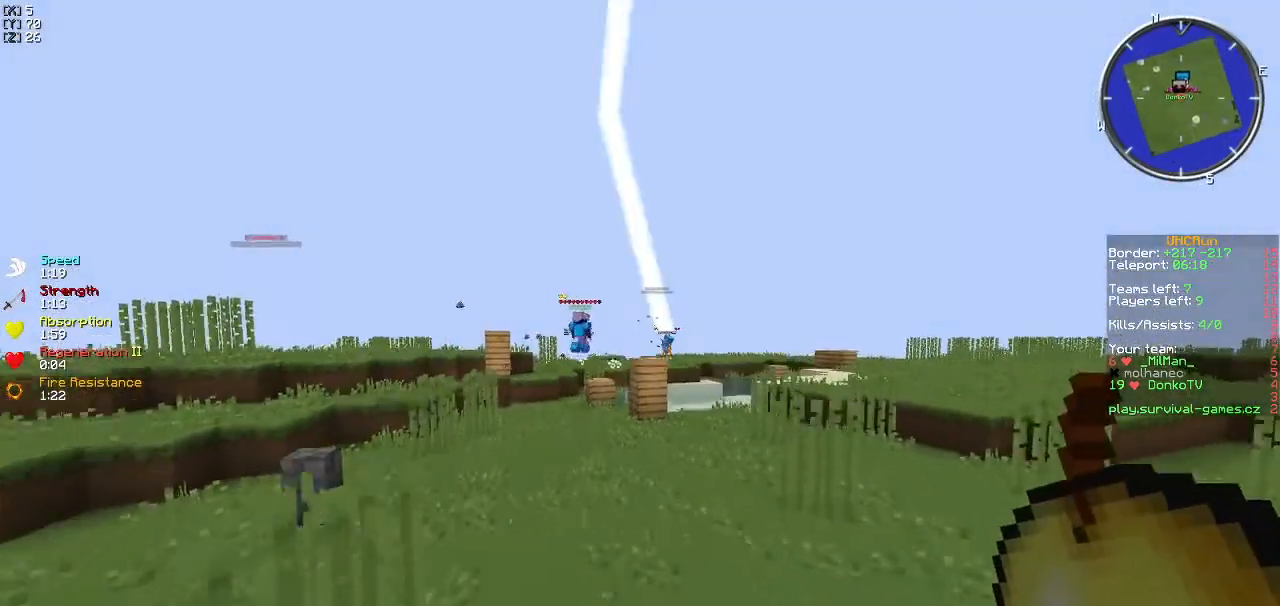
{"keys": ["w"], "events": []}
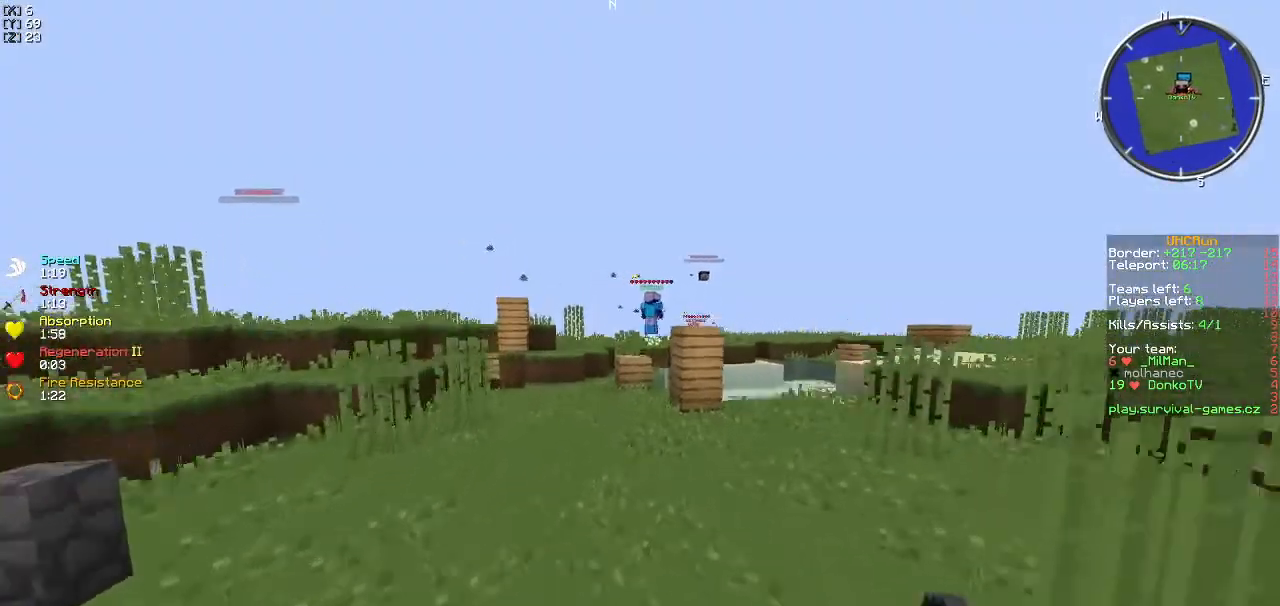
{"keys": ["w"], "events": []}
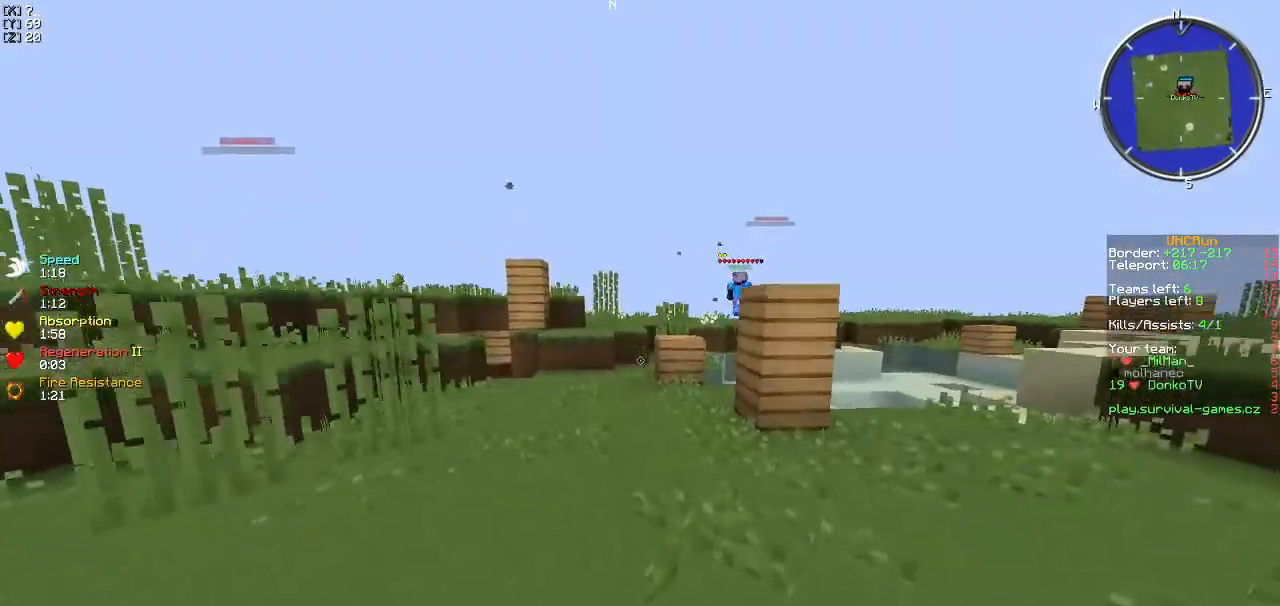
{"keys": ["w"], "events": []}
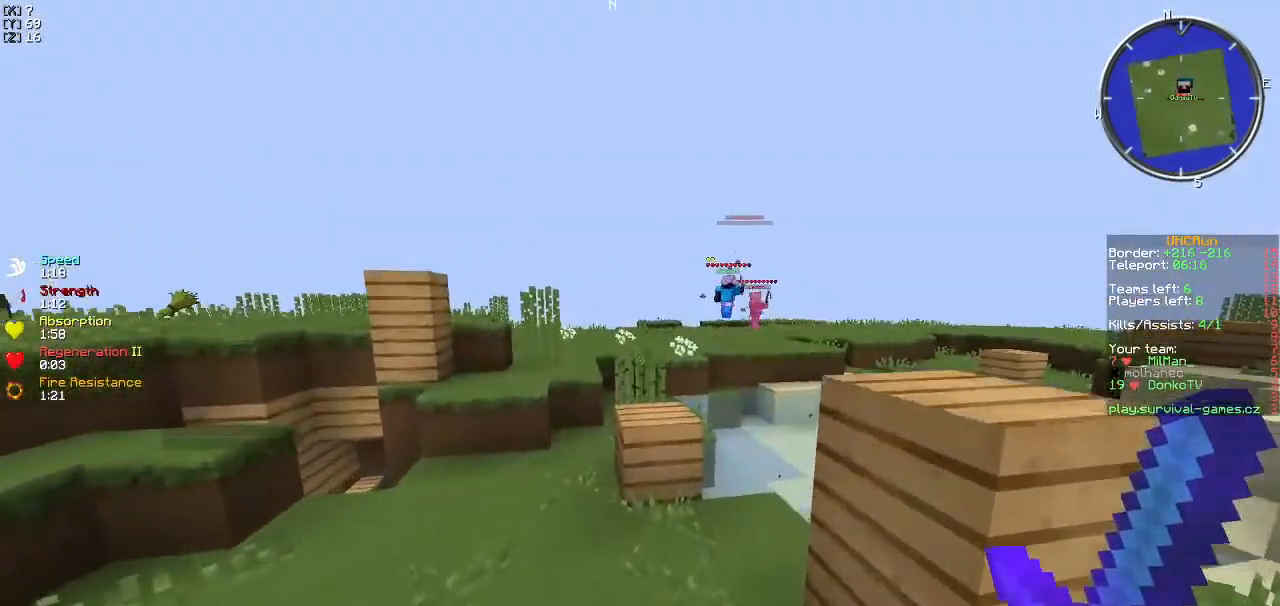
{"keys": ["w"], "events": []}
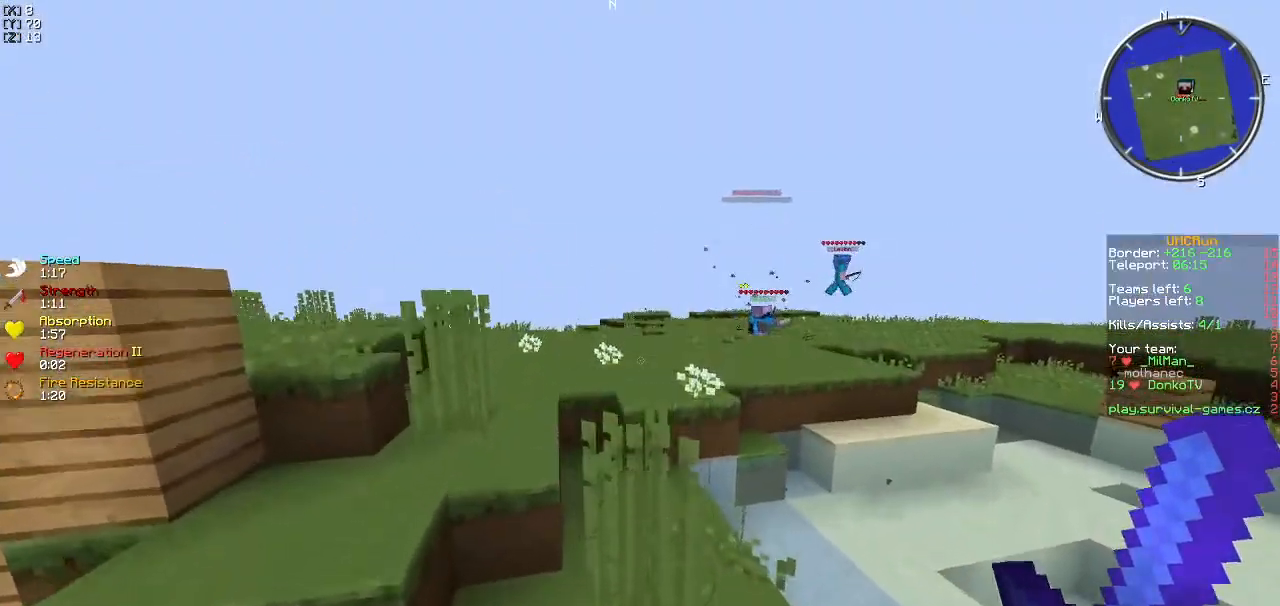
{"keys": ["w"], "events": []}
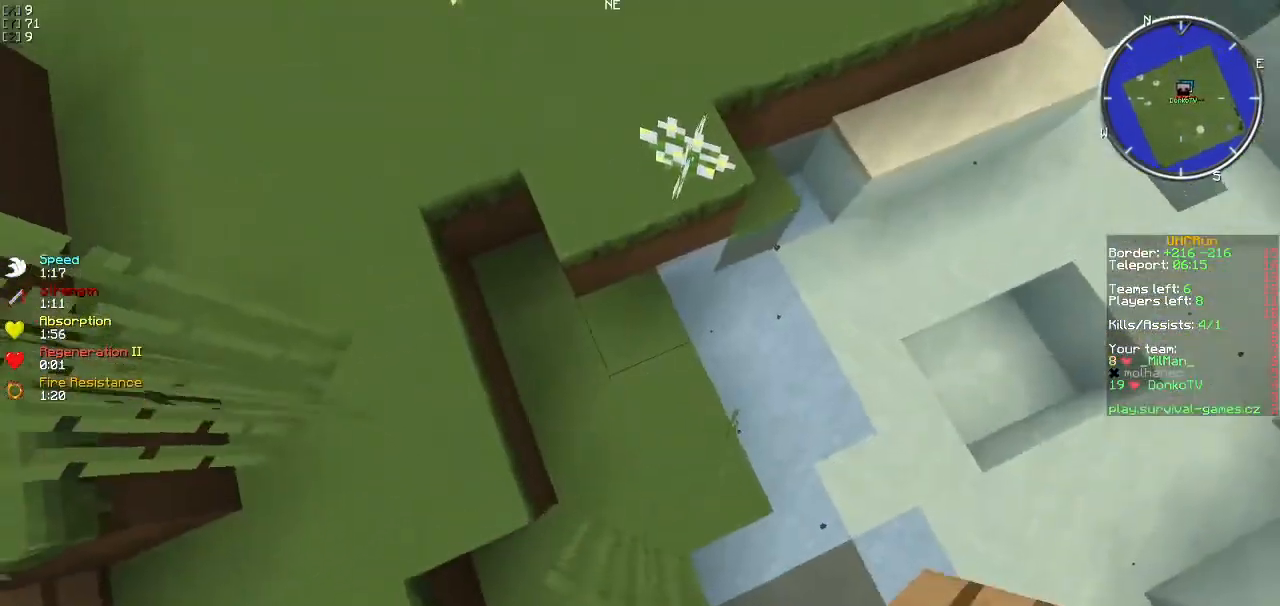
{"keys": ["w"], "events": []}
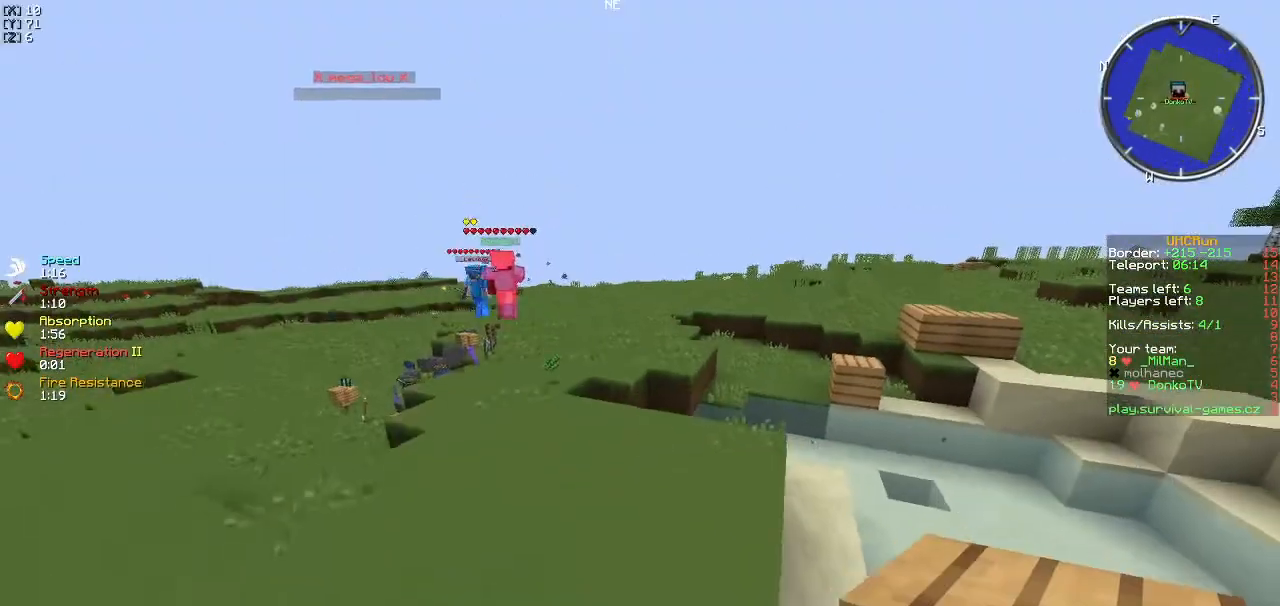
{"keys": ["w"], "events": []}
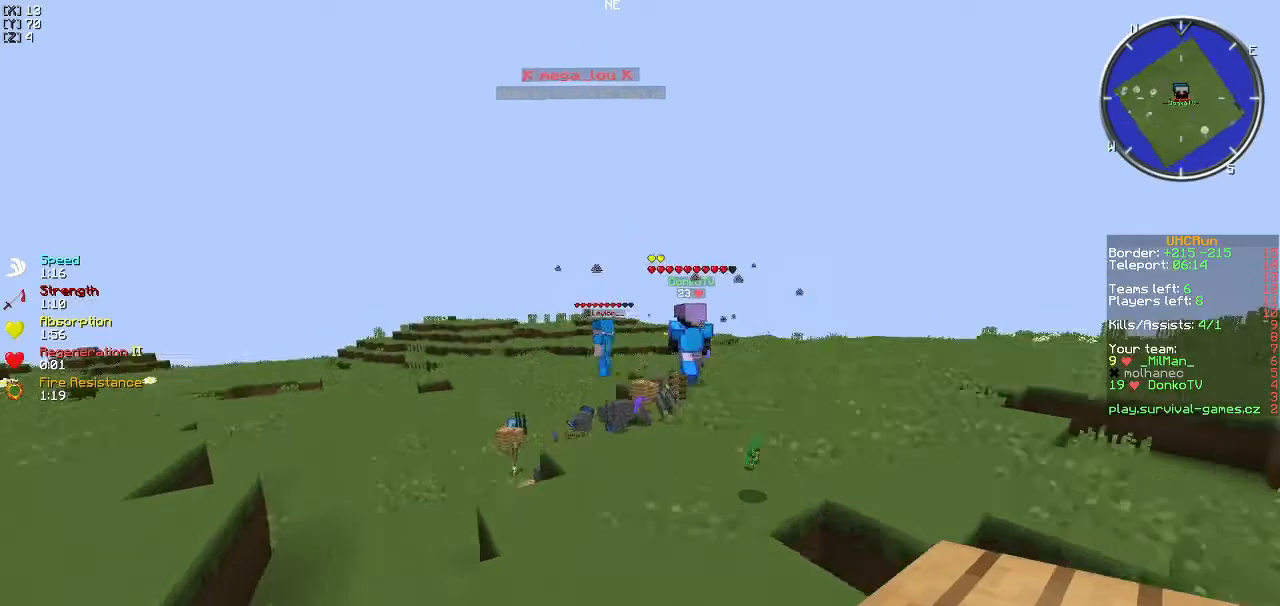
{"keys": ["a", "w"], "events": [[184, "a", "down"]]}
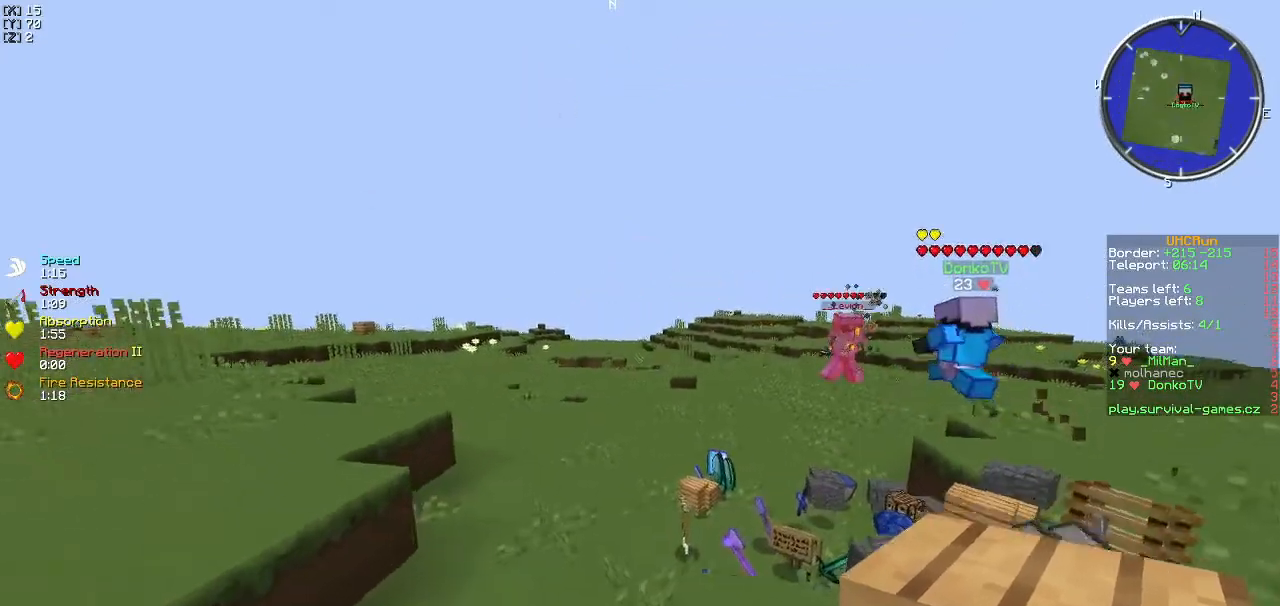
{"keys": ["w"], "events": [[100, "a", "up"]]}
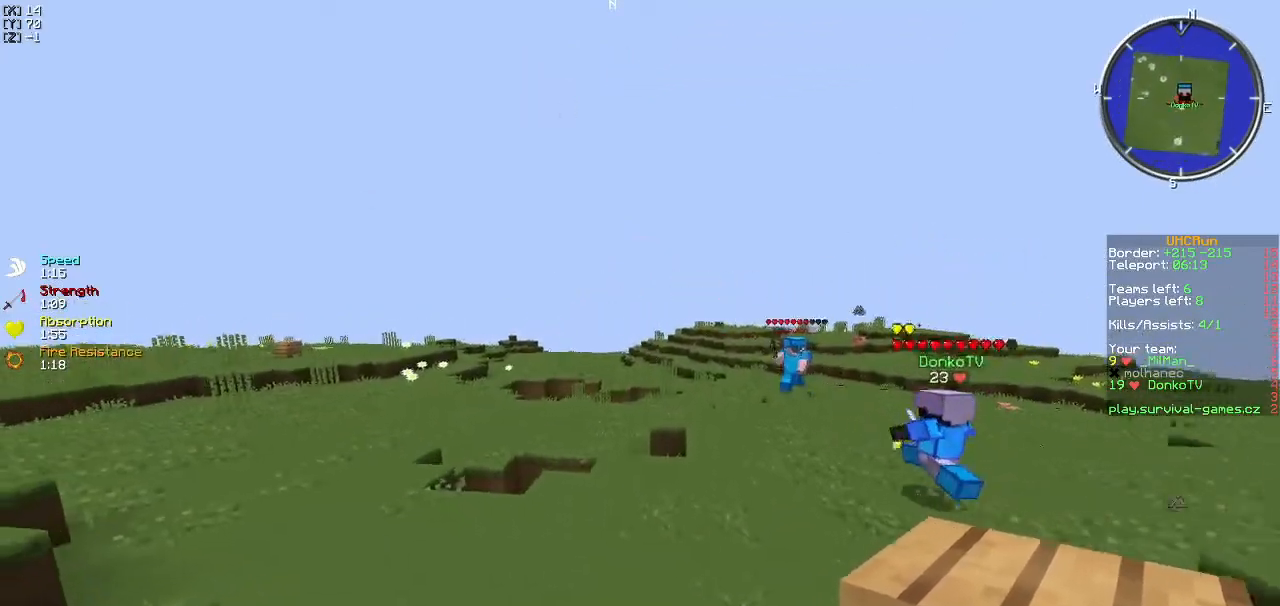
{"keys": ["w"], "events": []}
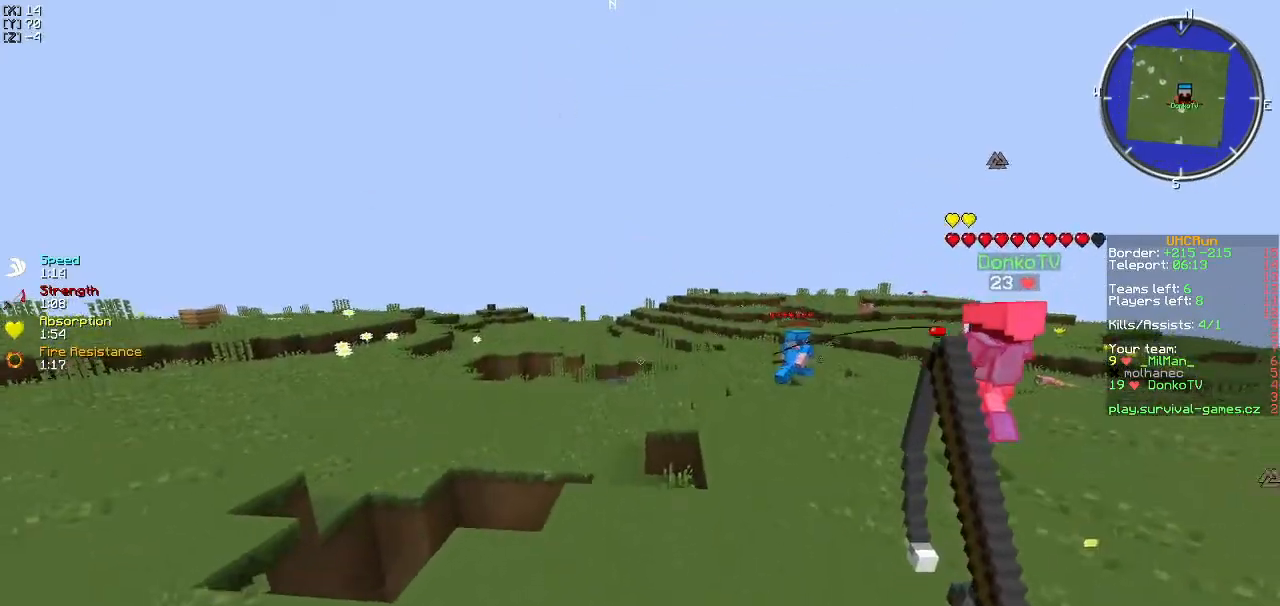
{"keys": ["d", "w"], "events": [[451, "d", "down"]]}
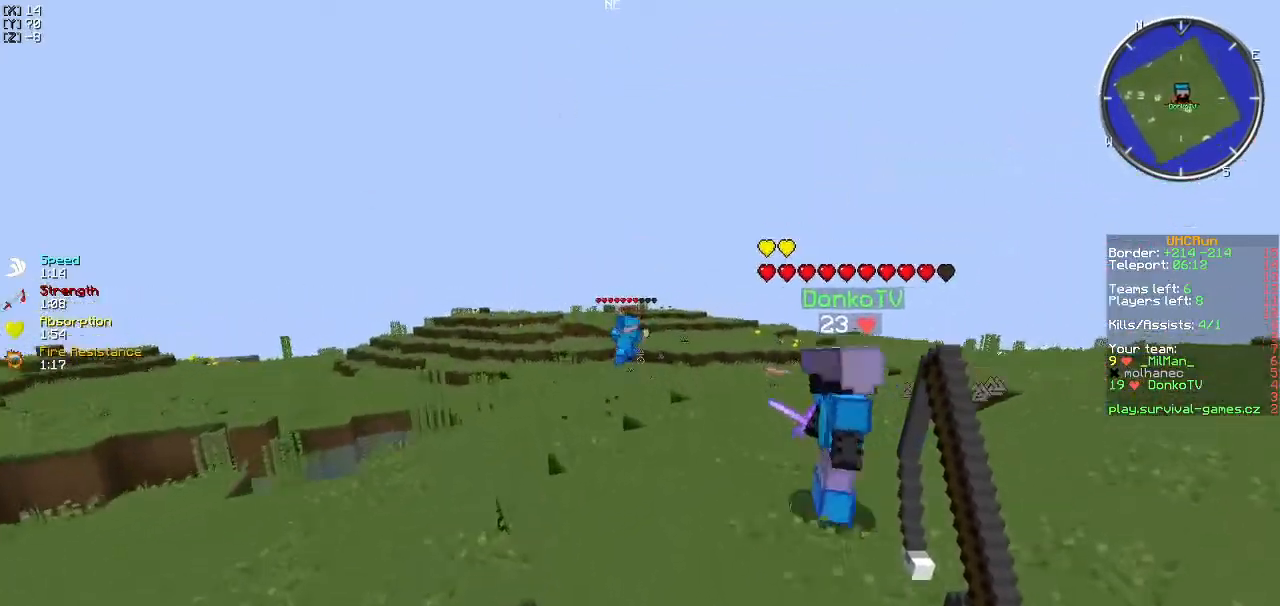
{"keys": ["w"], "events": [[116, "d", "up"]]}
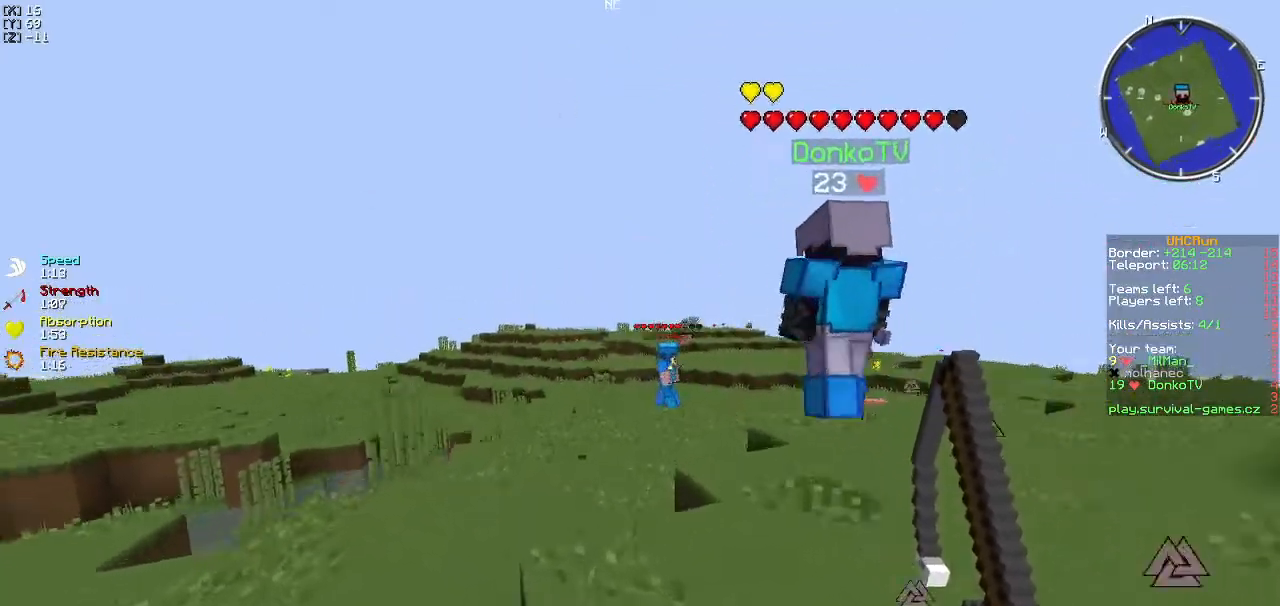
{"keys": ["d", "w"], "events": [[284, "d", "down"]]}
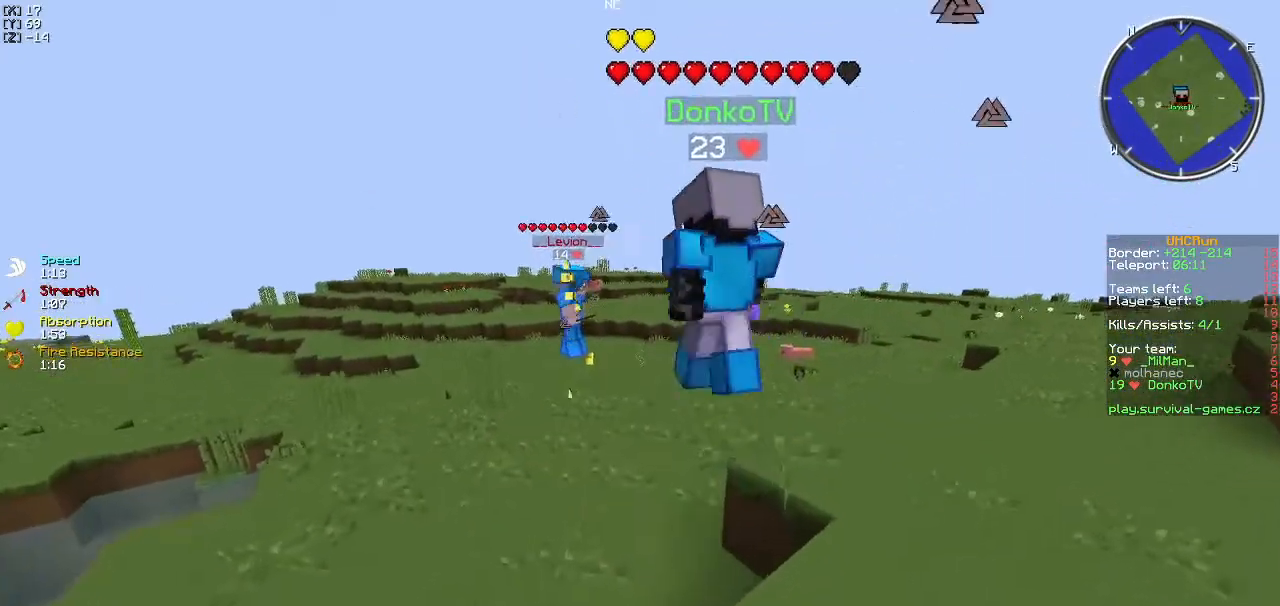
{"keys": ["d", "w"], "events": []}
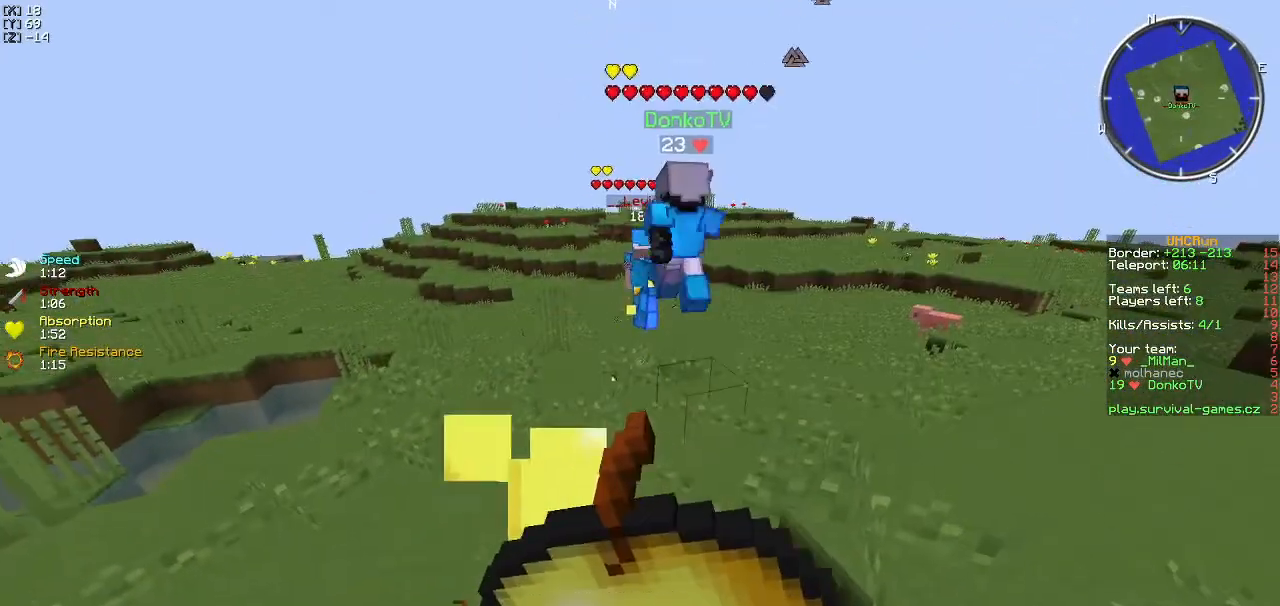
{"keys": ["d", "w"], "events": []}
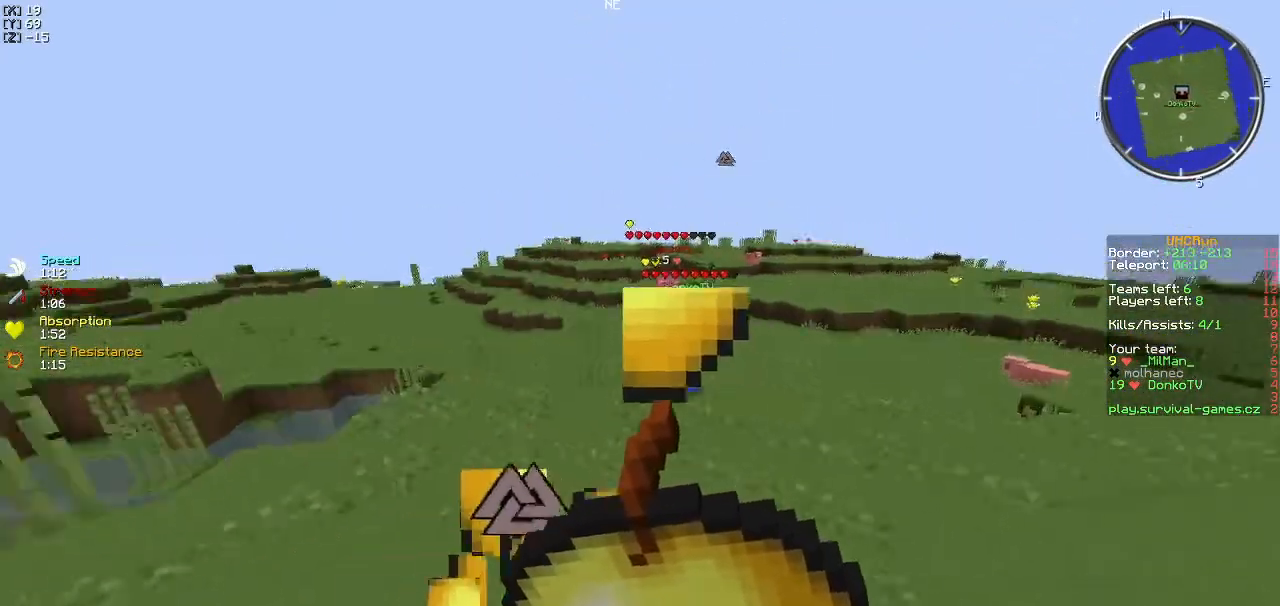
{"keys": ["d", "w"], "events": []}
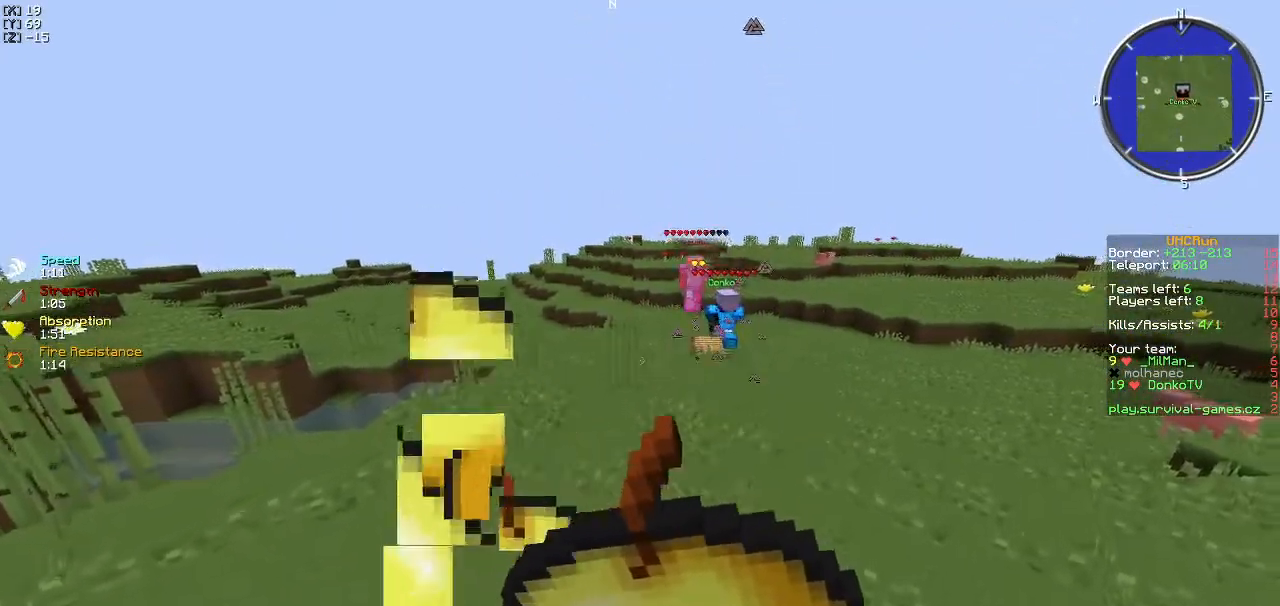
{"keys": ["w"], "events": [[100, "d", "up"]]}
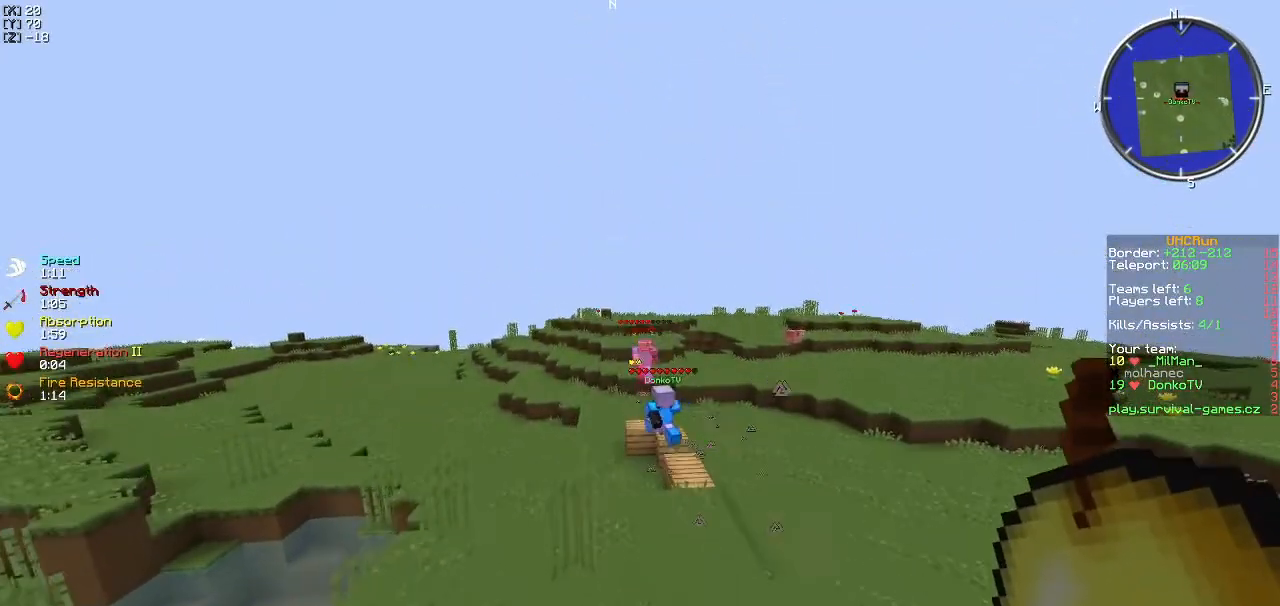
{"keys": ["w"], "events": []}
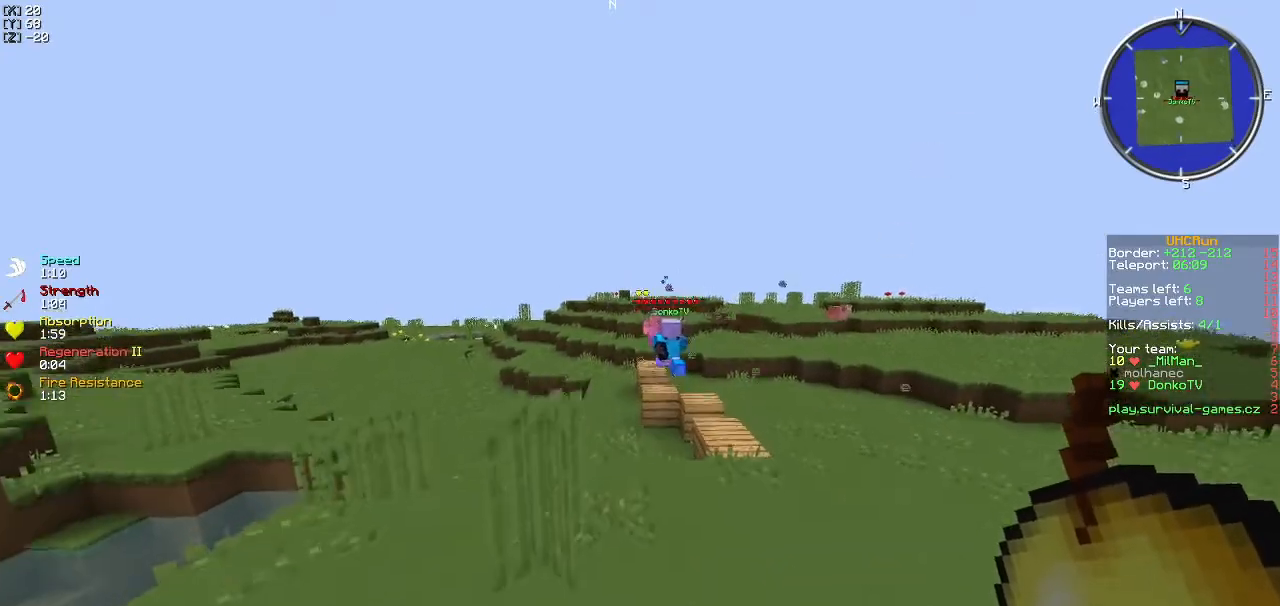
{"keys": ["w"], "events": []}
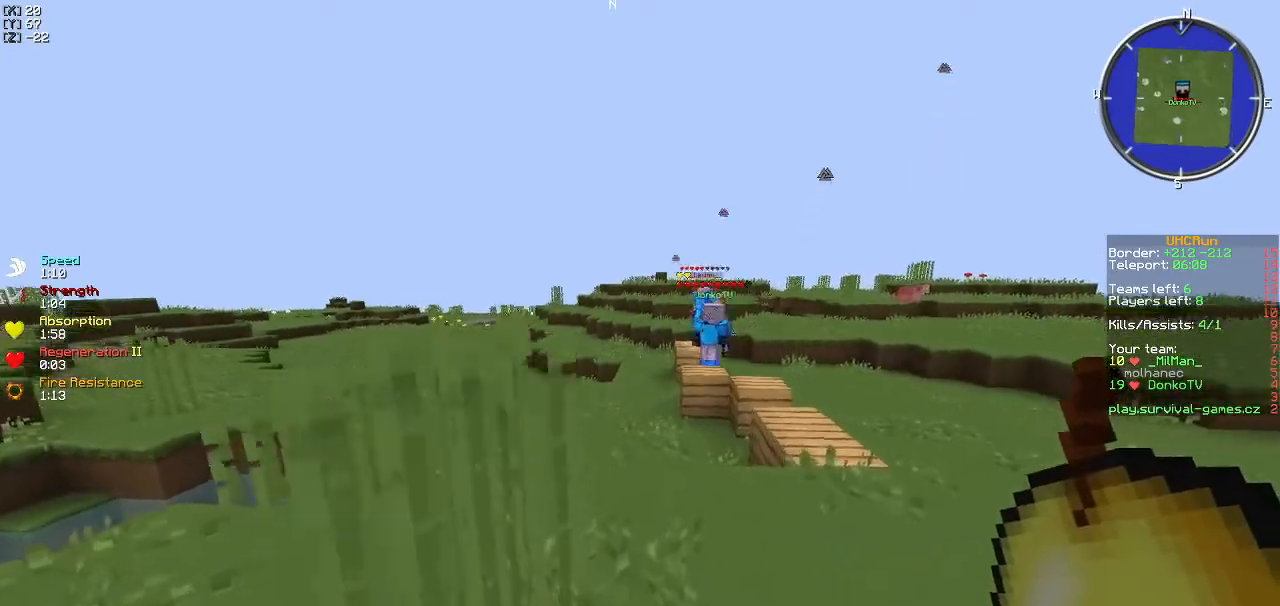
{"keys": ["w"], "events": []}
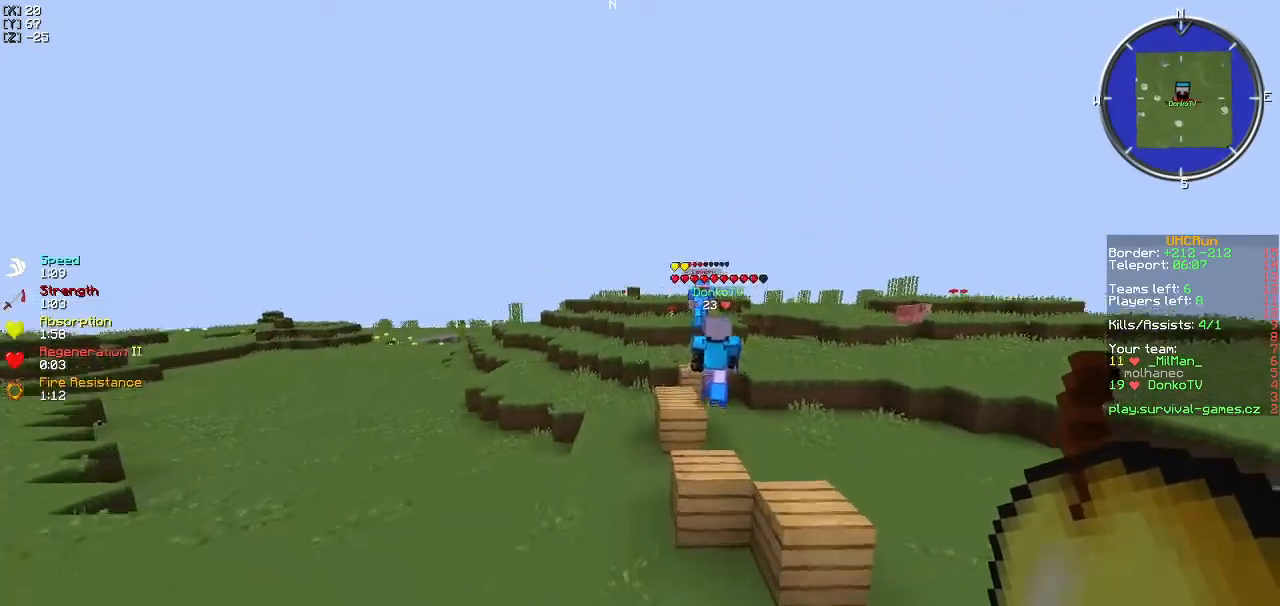
{"keys": ["w"], "events": []}
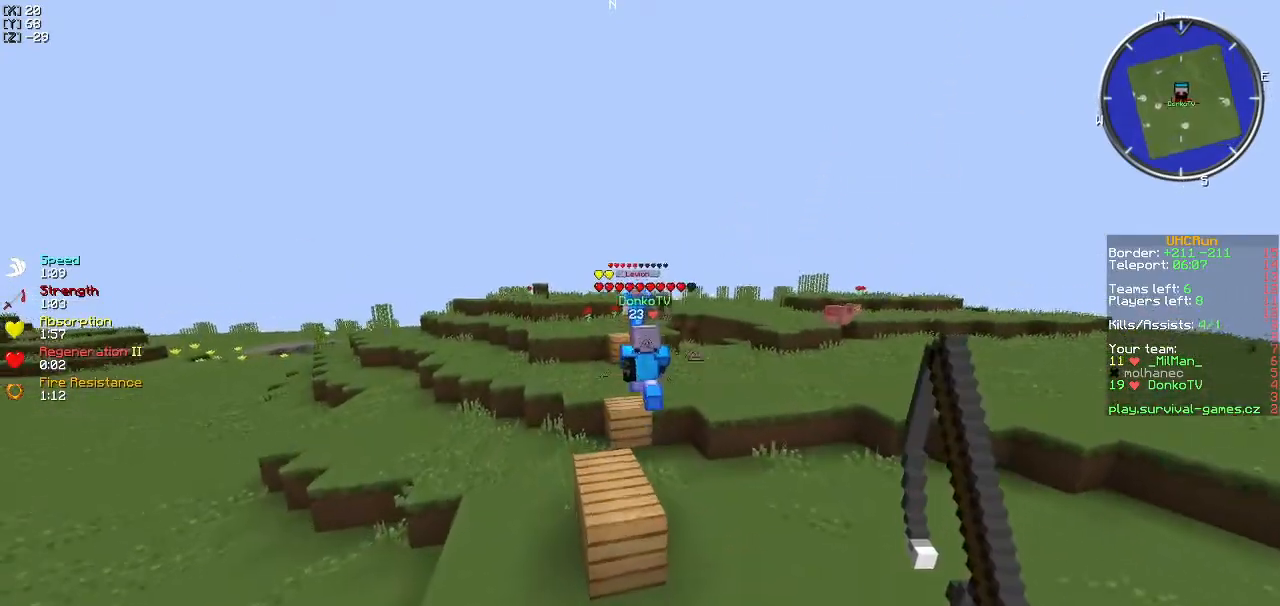
{"keys": ["w"], "events": [[100, "d", "down"], [183, "d", "up"]]}
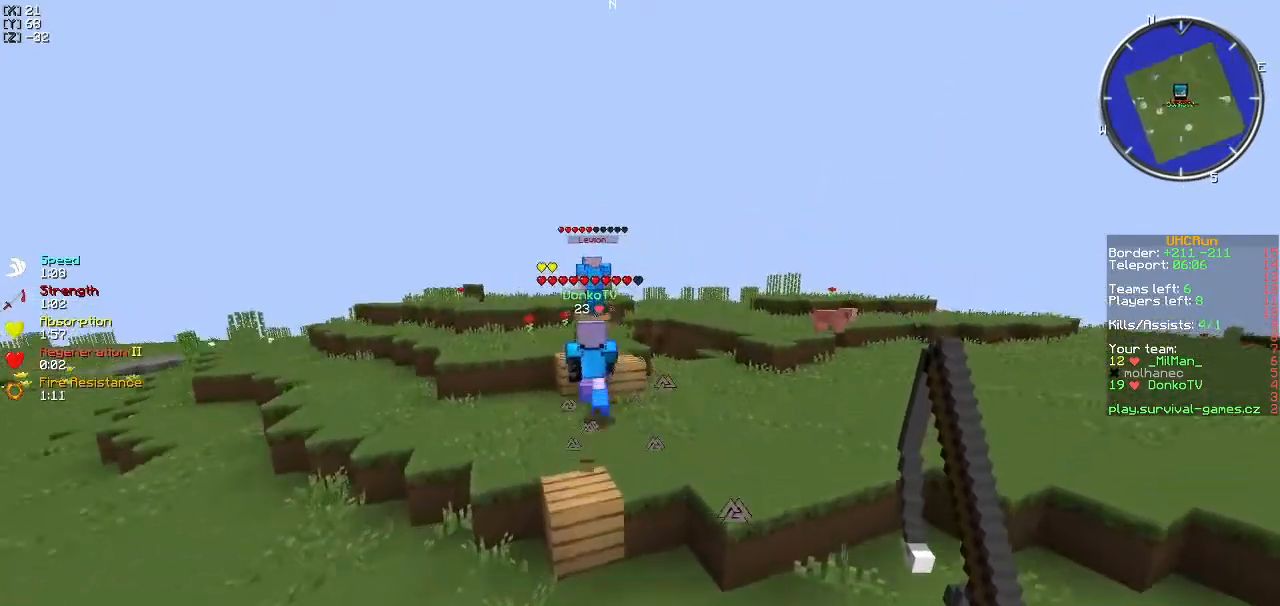
{"keys": ["w"], "events": []}
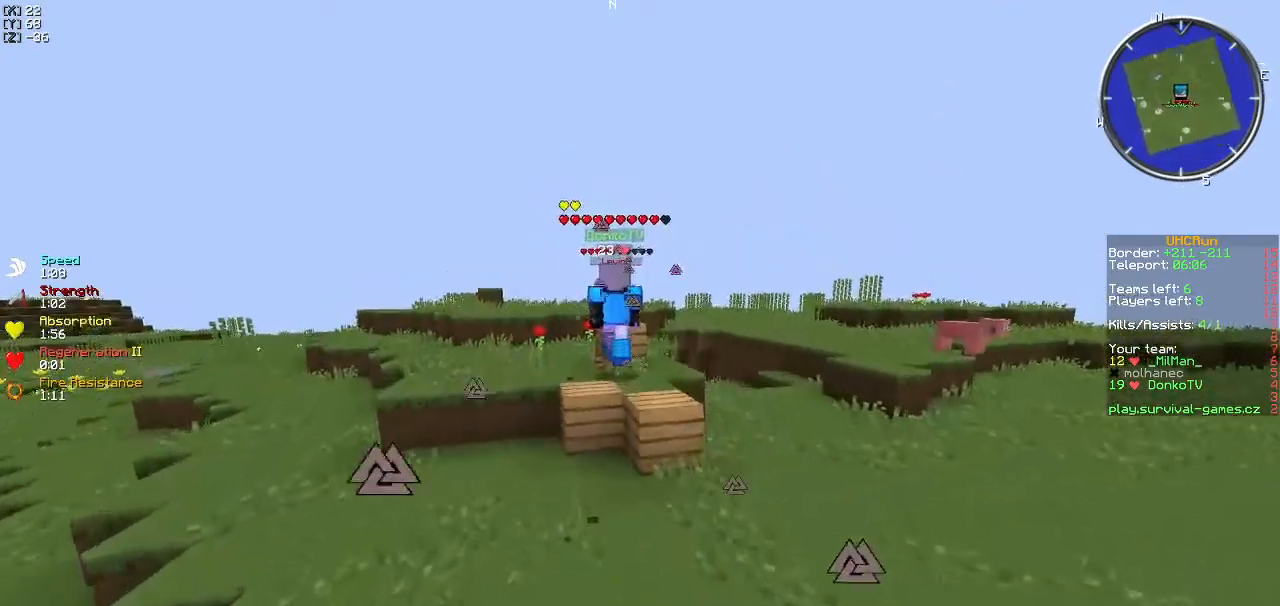
{"keys": ["w"], "events": []}